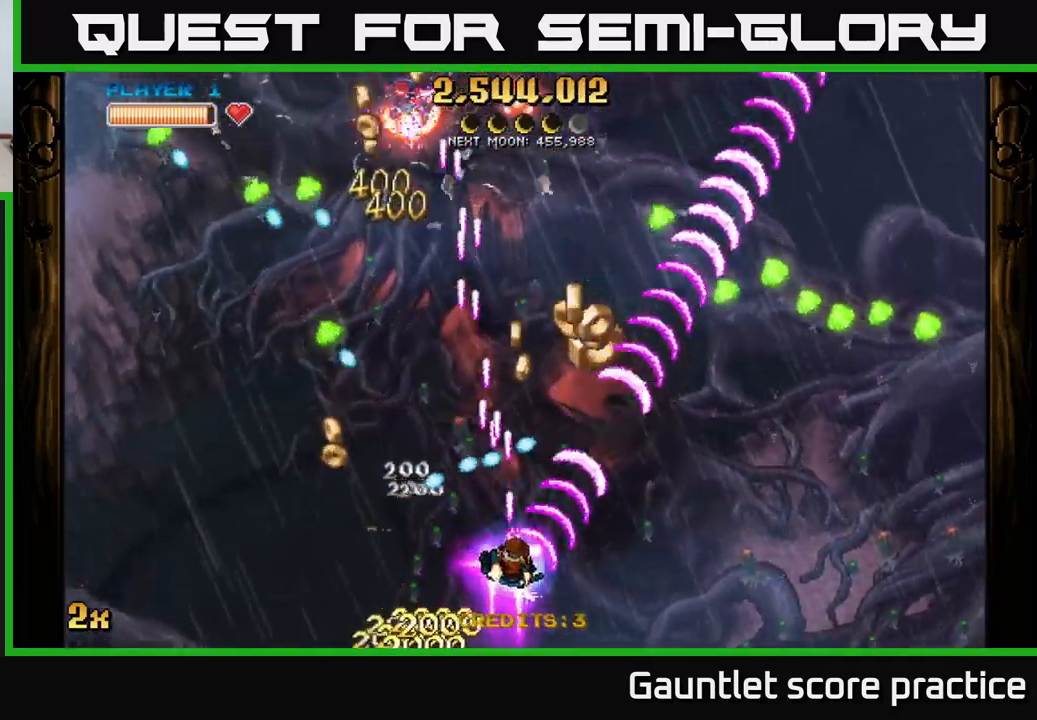
Gameplay with a controller (Xbox layout); each line is a JSON object with the inputs held at the frame after it. "events" lists button and stick changes between this image and that frame as [ms after this image, input, new state], when the widget could be followed in between.
{"buttons": ["A"], "left_stick": "down-right", "right_stick": "center", "events": [[17, "X", "down"], [17, "left_stick", "up-left"], [100, "X", "up"], [184, "left_stick", "right"], [300, "left_stick", "up-right"], [467, "left_stick", "down-right"]]}
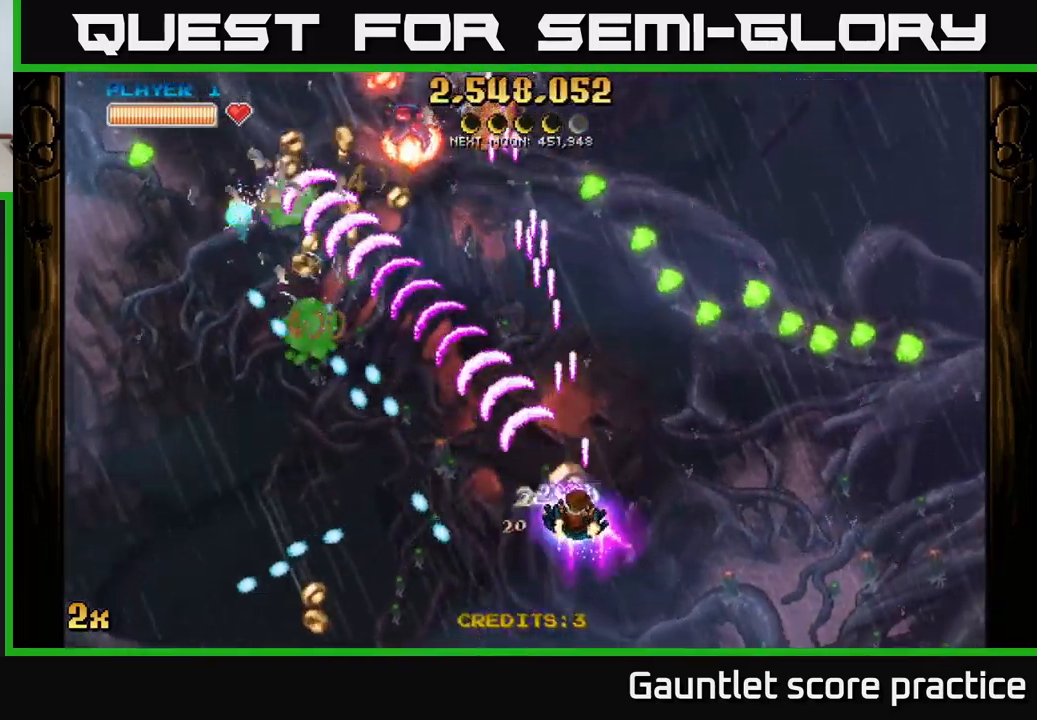
{"buttons": ["A"], "left_stick": "down-right", "right_stick": "center", "events": [[84, "left_stick", "right"], [384, "left_stick", "down-right"]]}
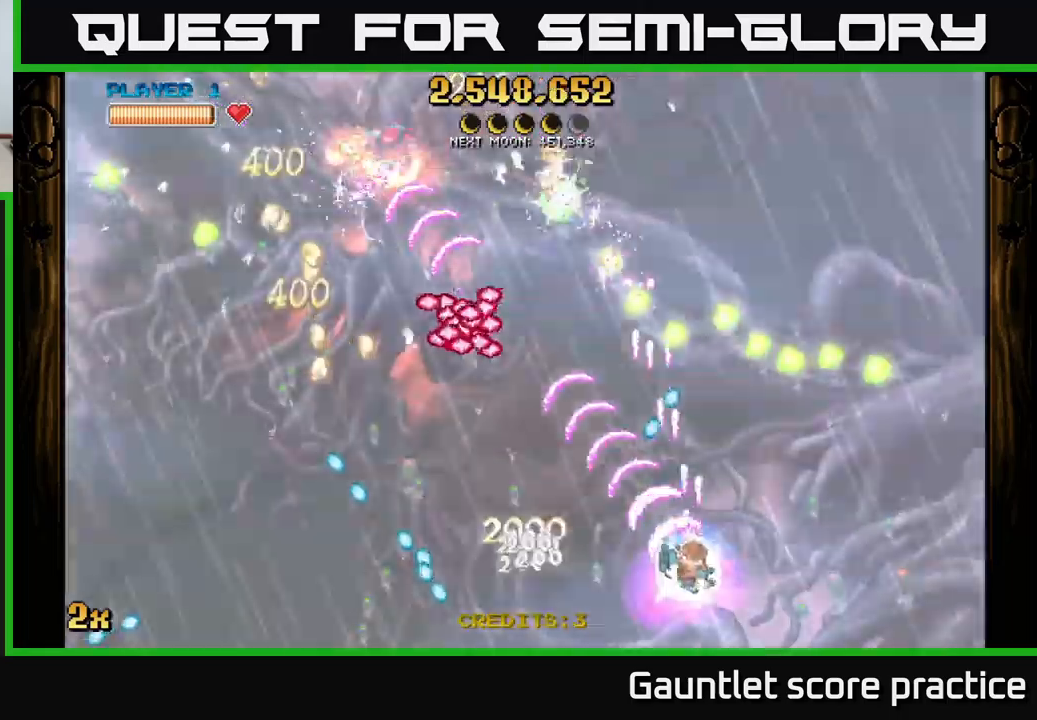
{"buttons": ["A"], "left_stick": "right", "right_stick": "center", "events": [[183, "left_stick", "right"]]}
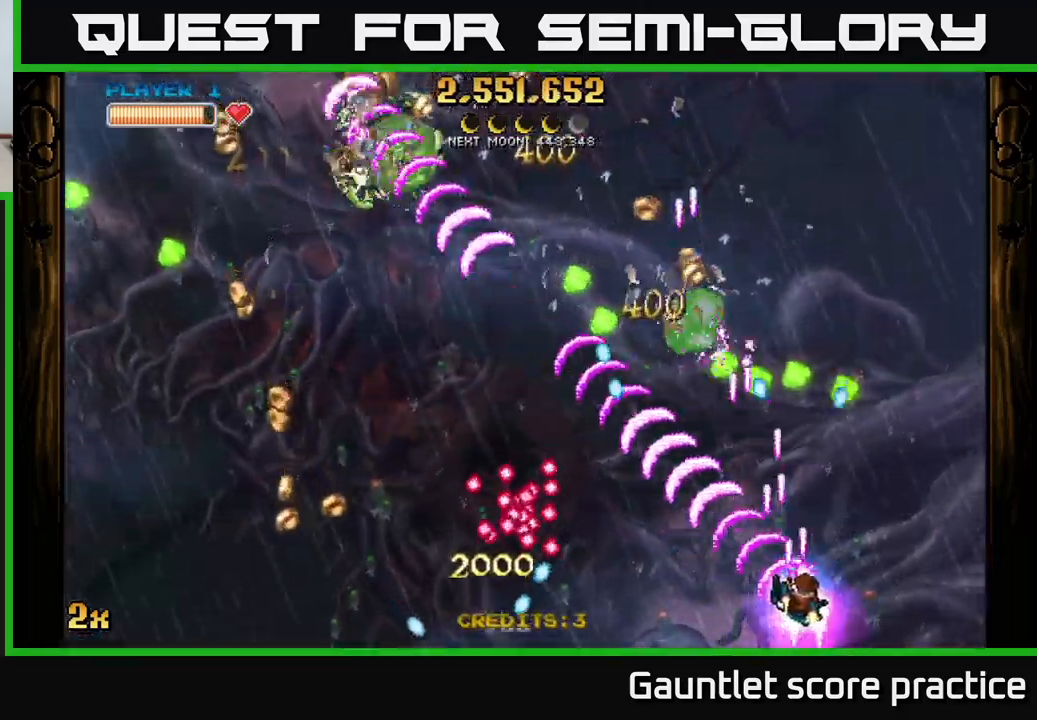
{"buttons": ["A"], "left_stick": "up-right", "right_stick": "center", "events": [[283, "left_stick", "up-right"]]}
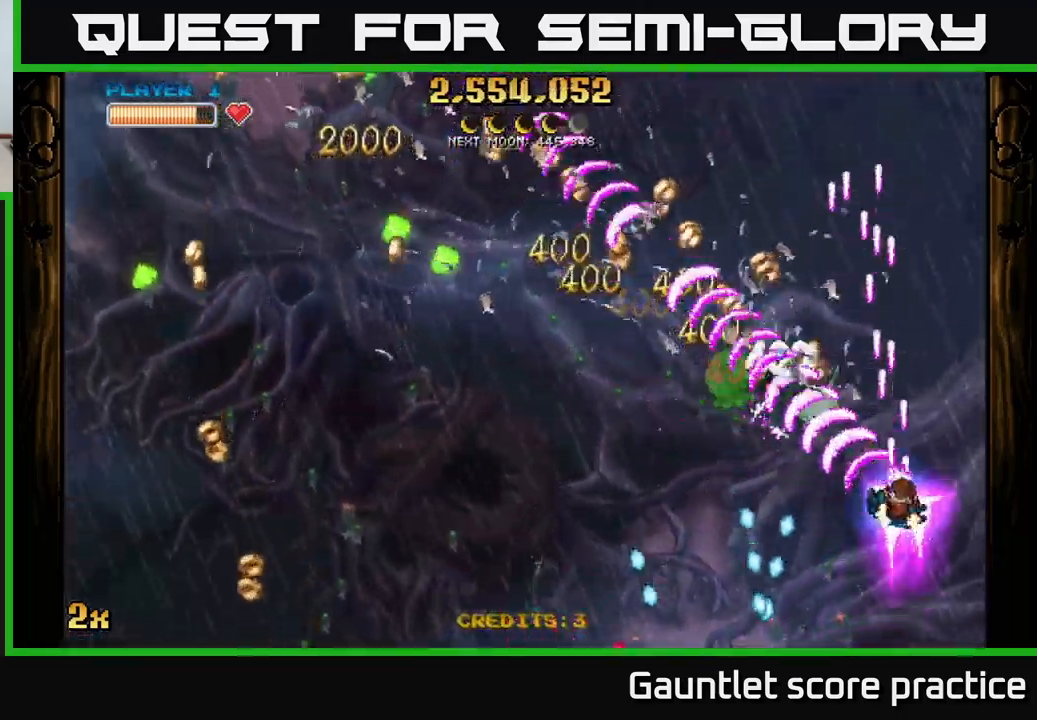
{"buttons": ["A"], "left_stick": "up-left", "right_stick": "center", "events": [[83, "left_stick", "up-left"], [133, "X", "down"], [167, "left_stick", "left"], [283, "X", "up"], [333, "left_stick", "up-left"]]}
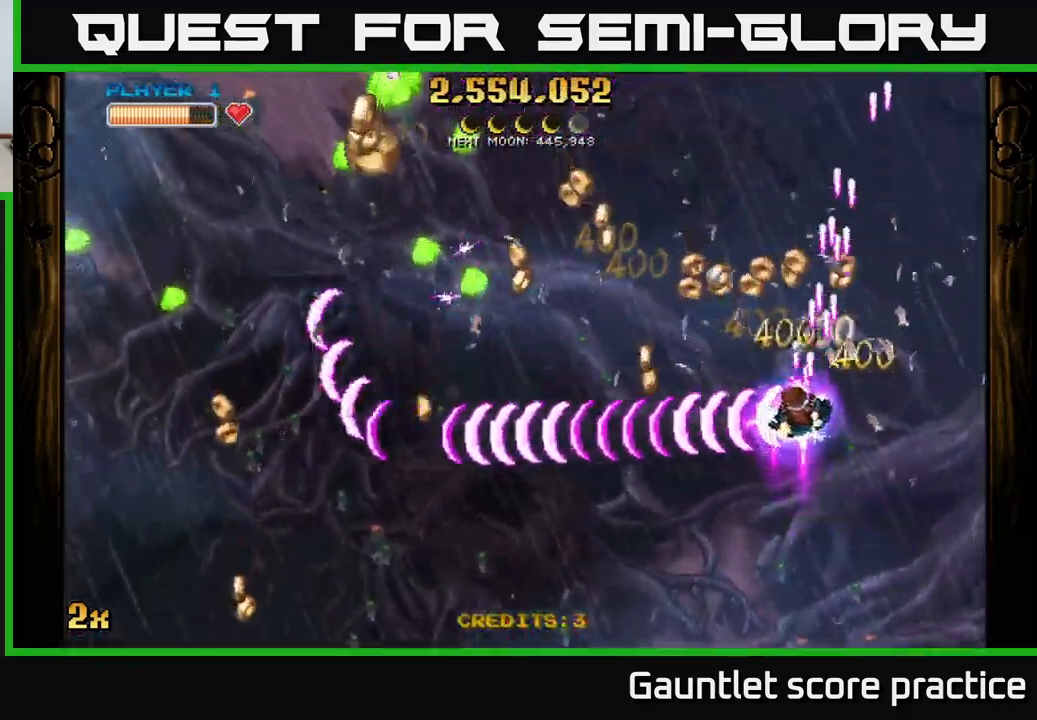
{"buttons": ["A"], "left_stick": "down-left", "right_stick": "center", "events": [[317, "X", "down"], [417, "X", "up"], [483, "left_stick", "down-left"]]}
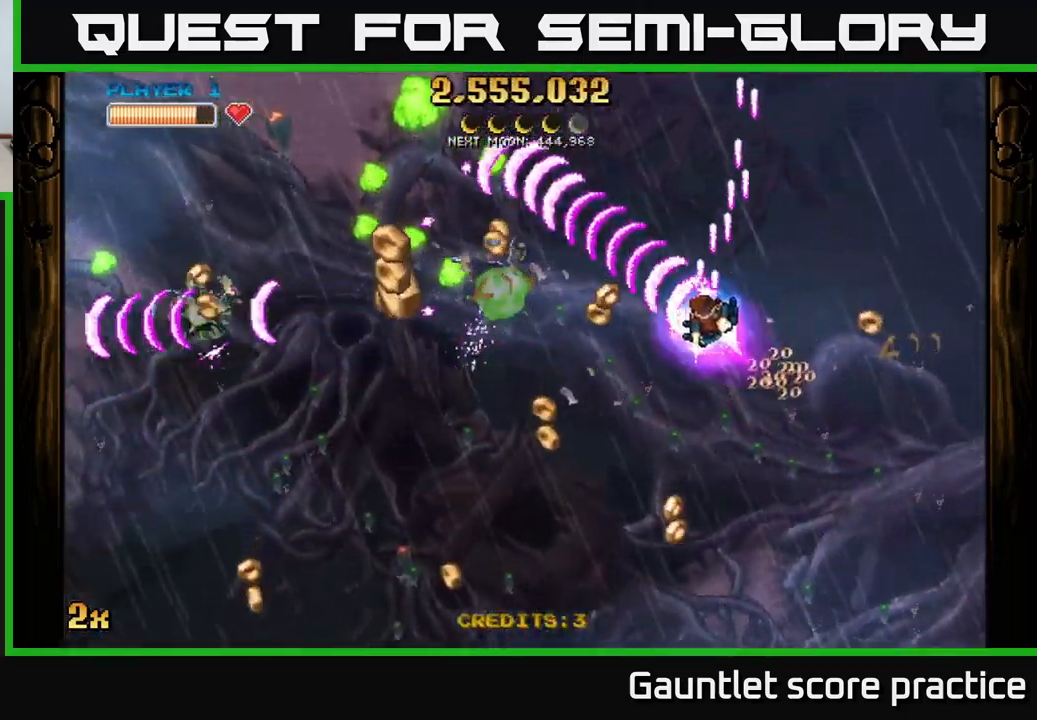
{"buttons": ["A"], "left_stick": "left", "right_stick": "center", "events": [[433, "left_stick", "left"]]}
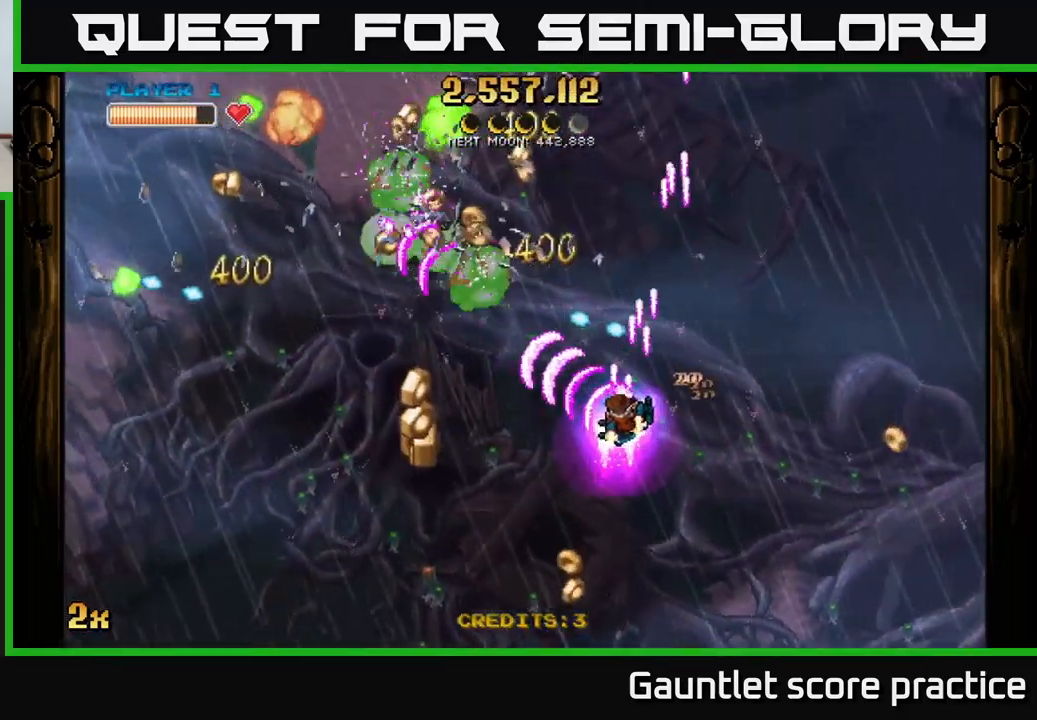
{"buttons": ["A"], "left_stick": "down-left", "right_stick": "center", "events": [[133, "left_stick", "down-left"]]}
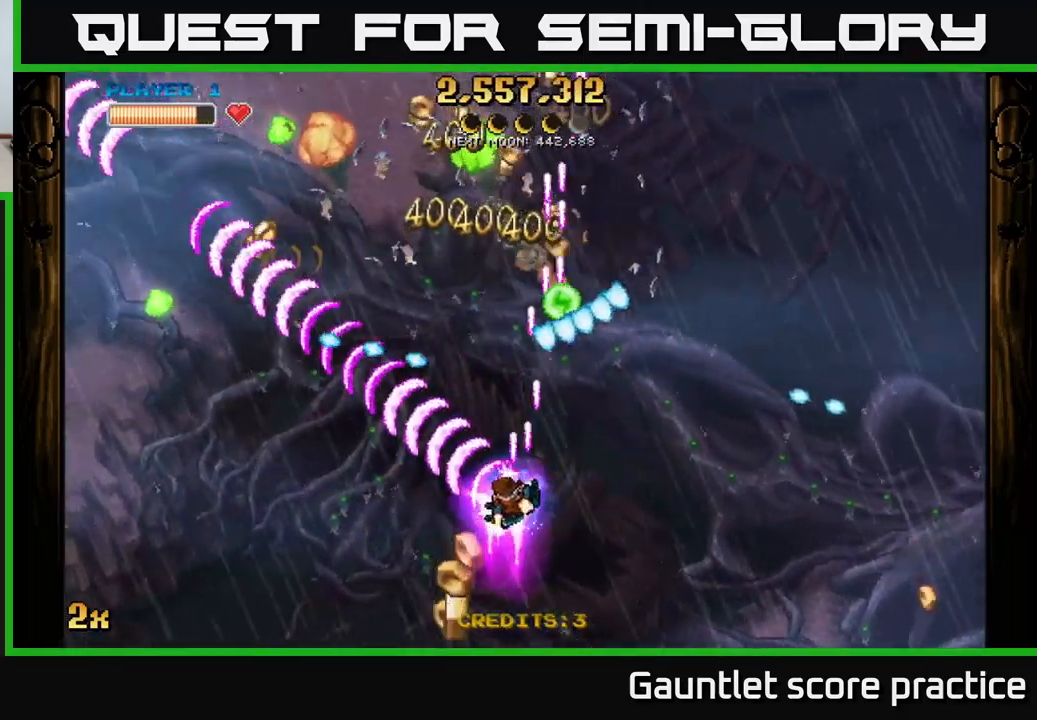
{"buttons": ["A"], "left_stick": "up", "right_stick": "center", "events": [[317, "X", "down"], [317, "left_stick", "up"], [400, "X", "up"]]}
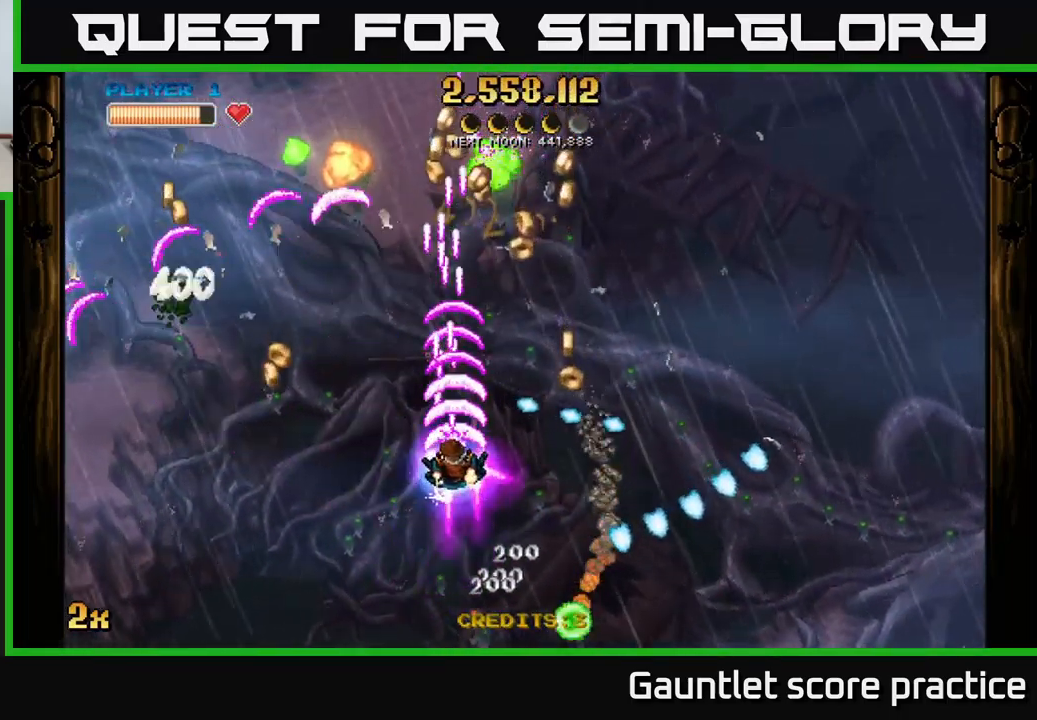
{"buttons": ["A"], "left_stick": "center", "right_stick": "center", "events": [[33, "left_stick", "down"], [317, "left_stick", "center"]]}
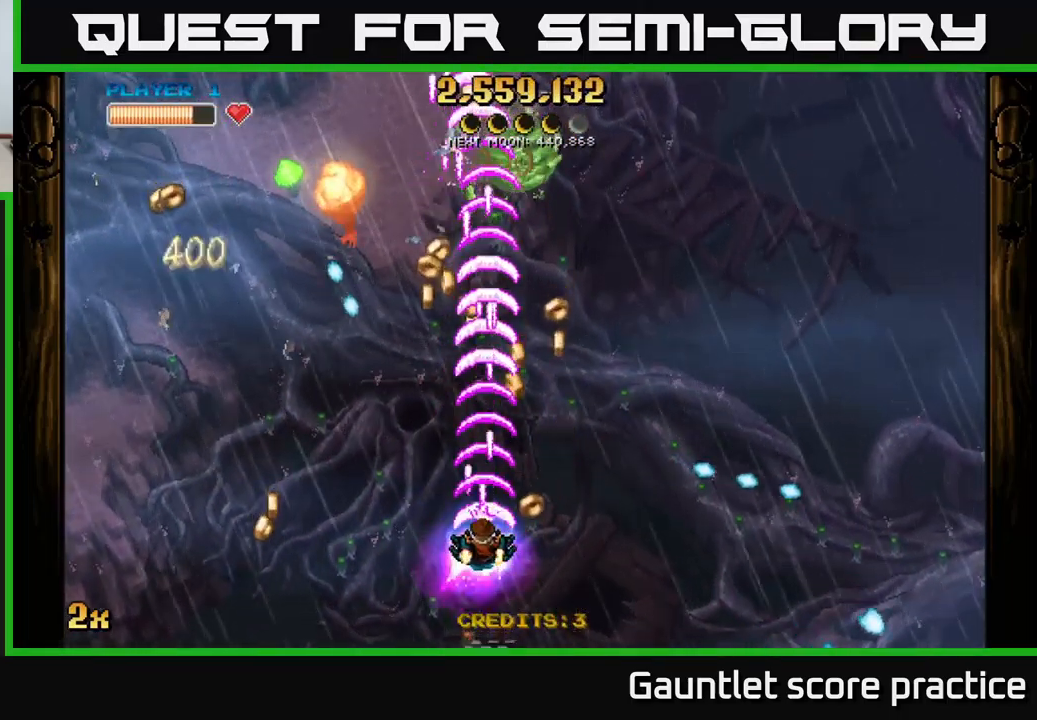
{"buttons": [], "left_stick": "up", "right_stick": "center", "events": [[33, "left_stick", "right"], [117, "left_stick", "up-right"], [183, "A", "up"], [233, "left_stick", "up"]]}
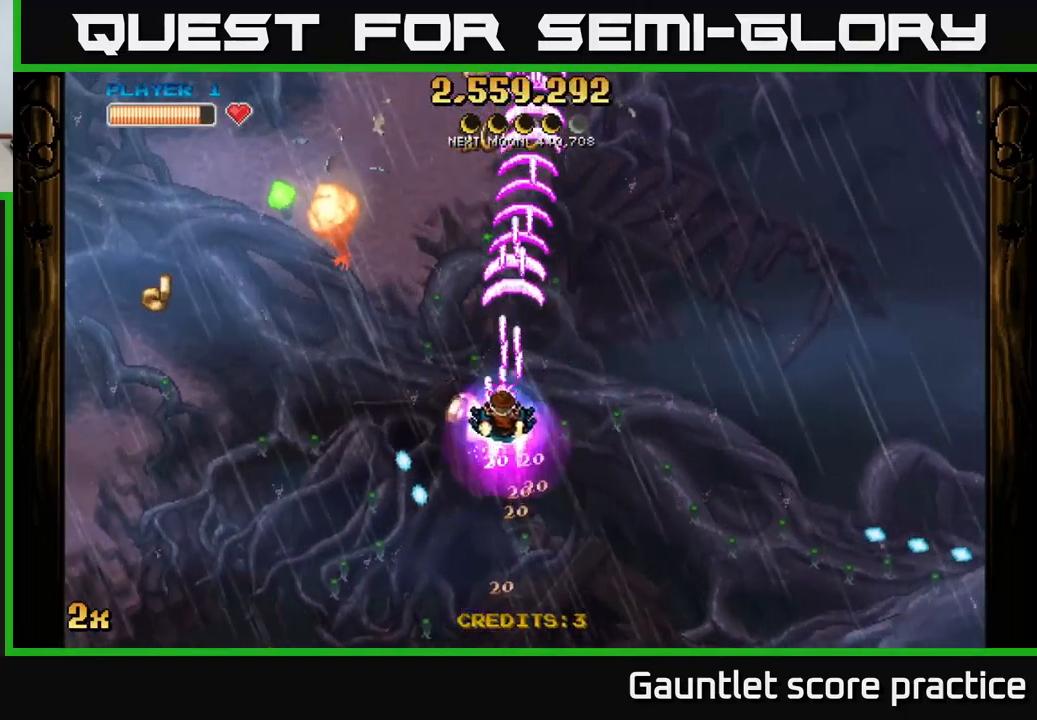
{"buttons": [], "left_stick": "up", "right_stick": "center", "events": [[166, "left_stick", "up-right"], [366, "left_stick", "up"]]}
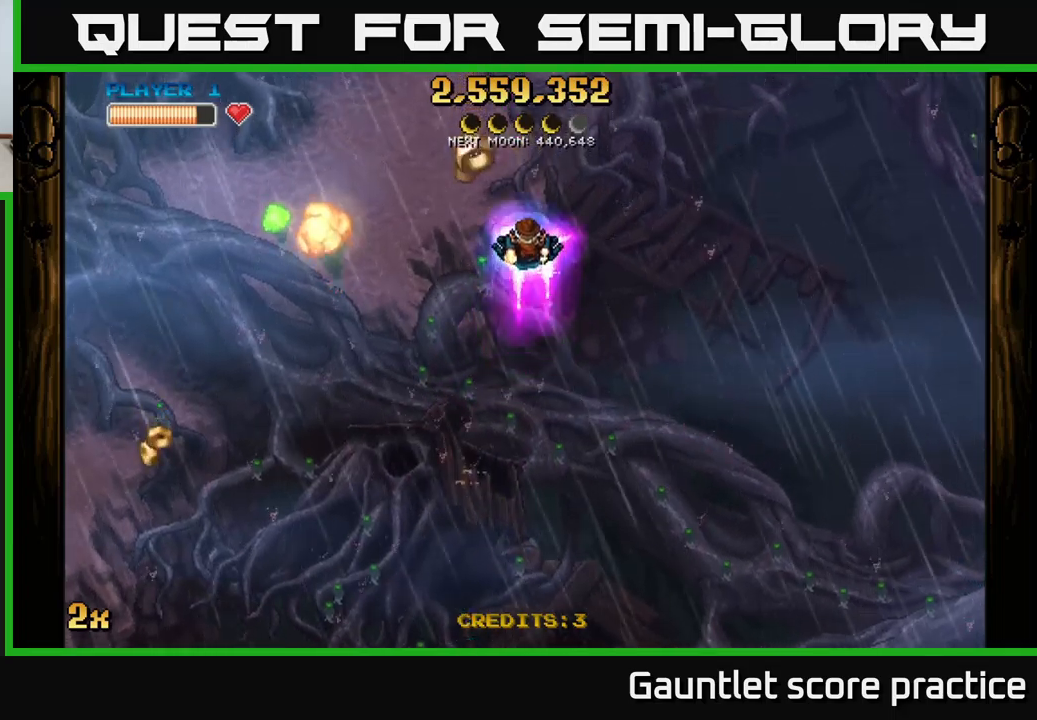
{"buttons": [], "left_stick": "down", "right_stick": "center", "events": [[83, "left_stick", "down"]]}
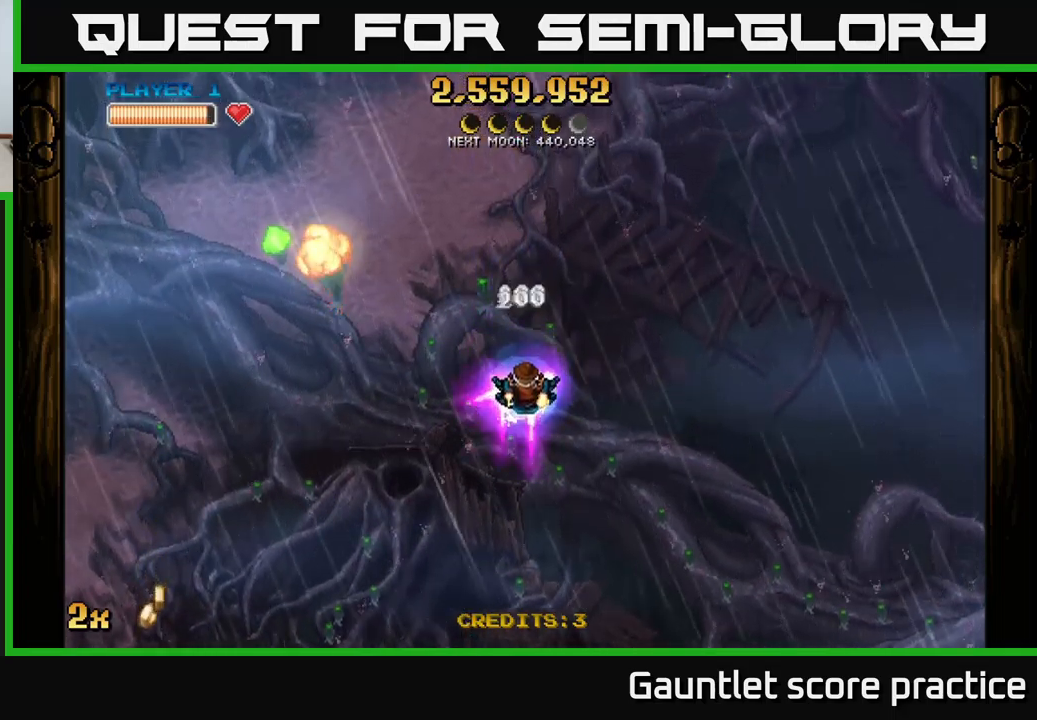
{"buttons": [], "left_stick": "down-right", "right_stick": "center", "events": [[383, "left_stick", "down-right"]]}
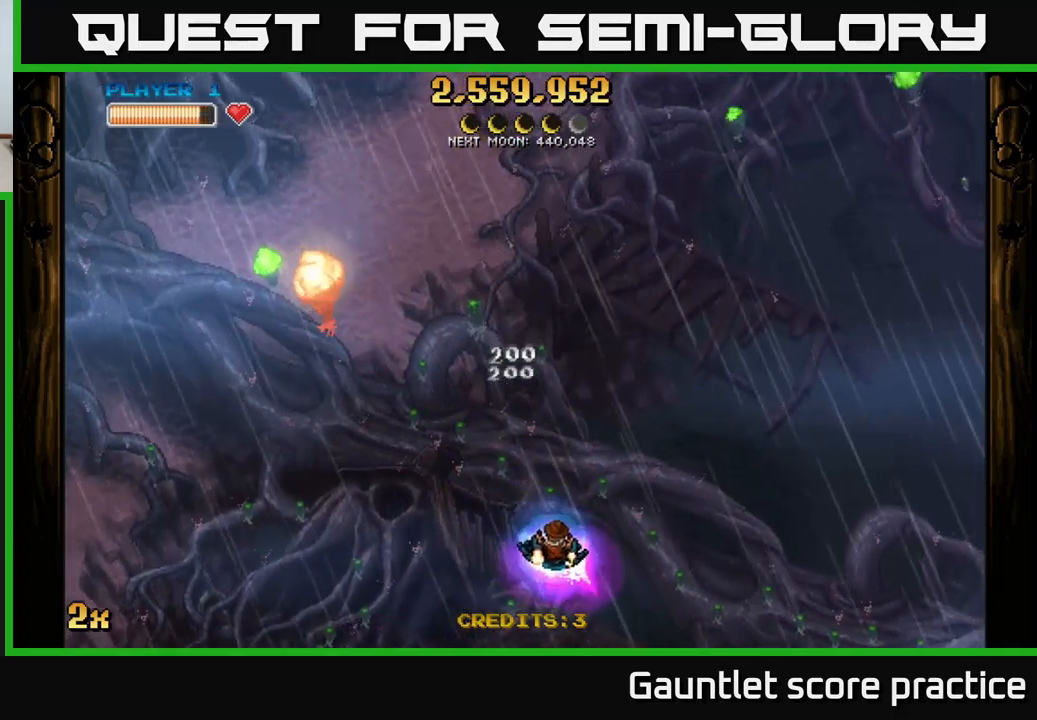
{"buttons": ["A"], "left_stick": "up-left", "right_stick": "center", "events": [[100, "left_stick", "center"], [167, "left_stick", "up-left"], [200, "A", "down"], [200, "X", "down"], [333, "X", "up"]]}
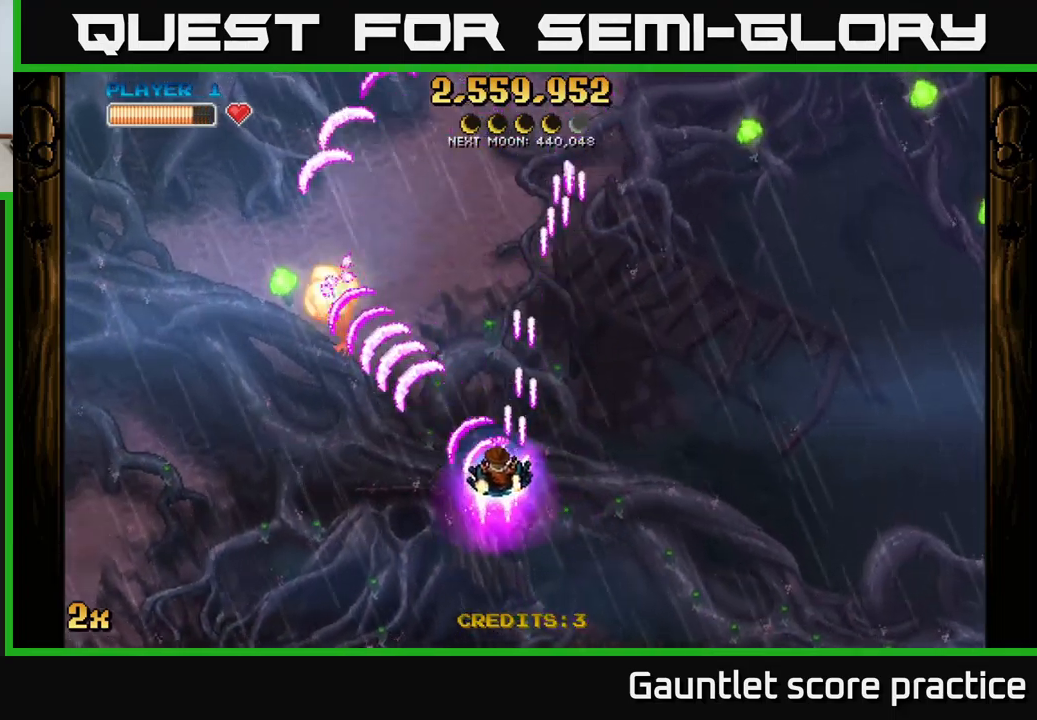
{"buttons": ["A", "X"], "left_stick": "up", "right_stick": "center", "events": [[167, "left_stick", "left"], [483, "X", "down"], [483, "left_stick", "up"]]}
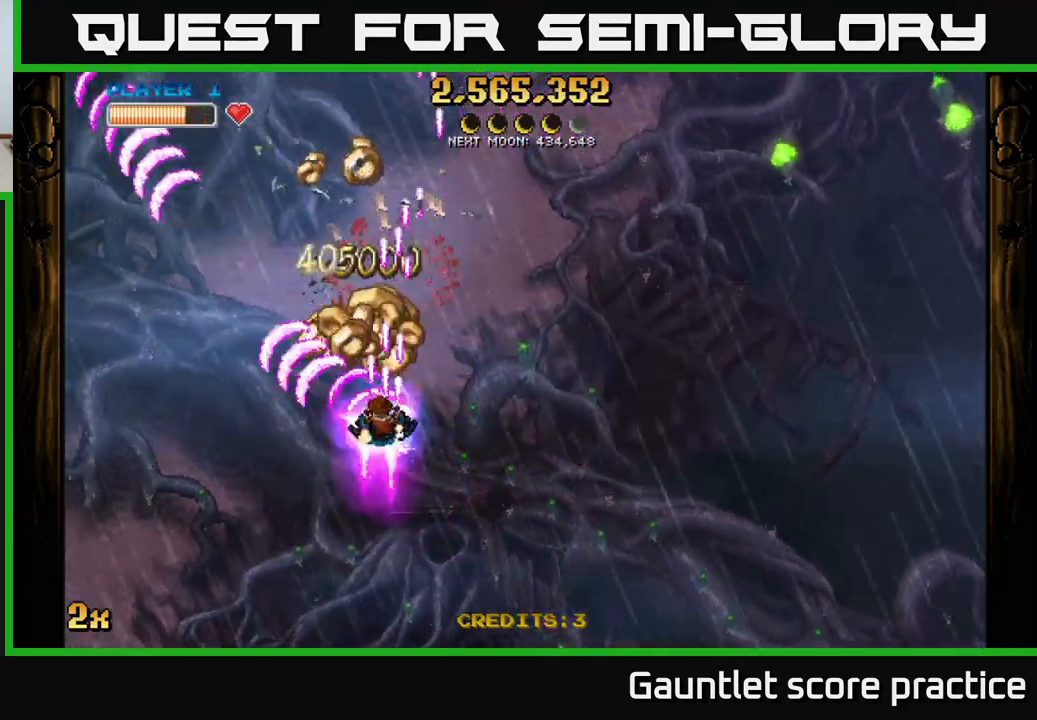
{"buttons": ["A"], "left_stick": "up-left", "right_stick": "center", "events": [[83, "X", "up"], [200, "left_stick", "down"], [483, "left_stick", "up-left"]]}
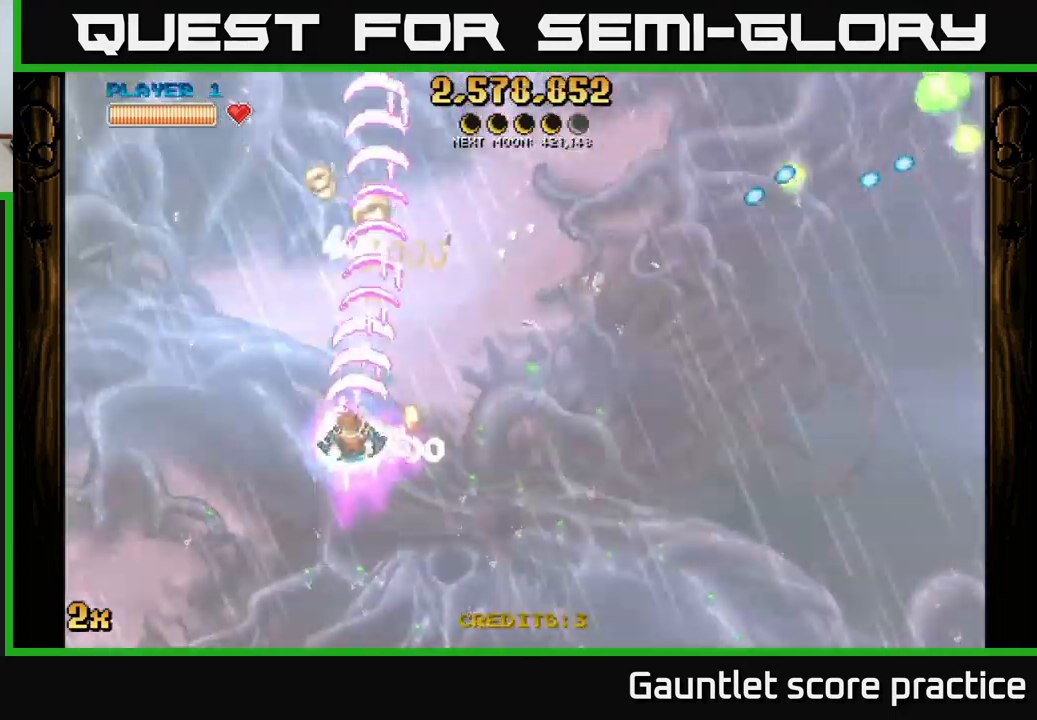
{"buttons": ["A"], "left_stick": "right", "right_stick": "center", "events": [[300, "X", "down"], [317, "left_stick", "up-right"], [367, "left_stick", "right"], [467, "X", "up"]]}
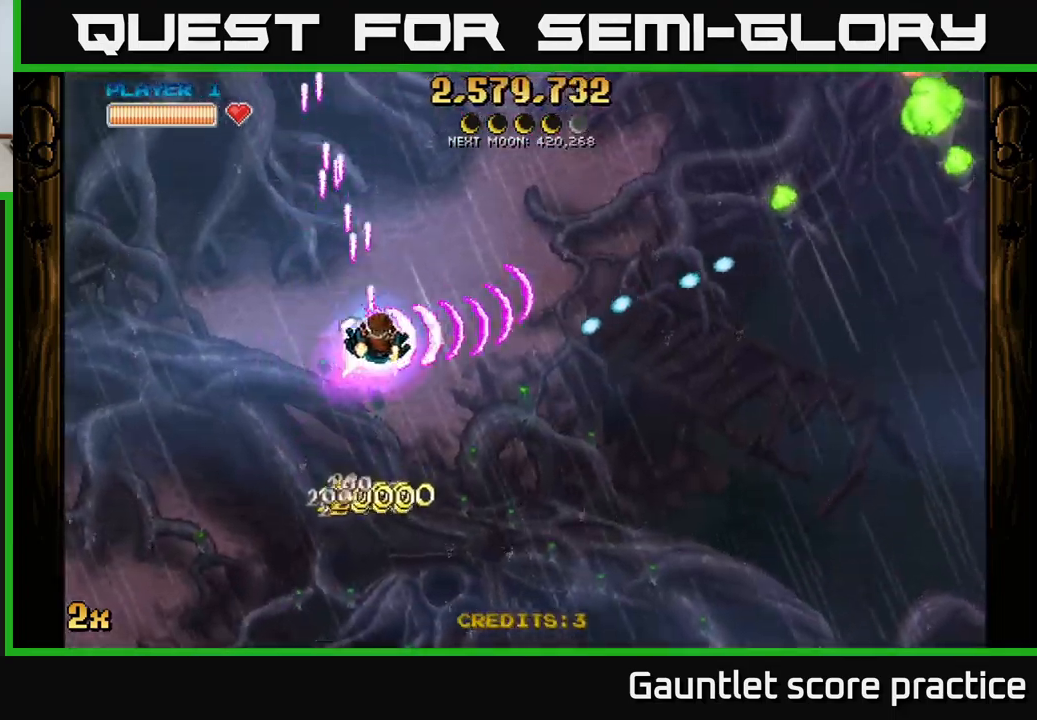
{"buttons": ["A"], "left_stick": "up-right", "right_stick": "center", "events": [[83, "left_stick", "up"], [200, "left_stick", "up-right"]]}
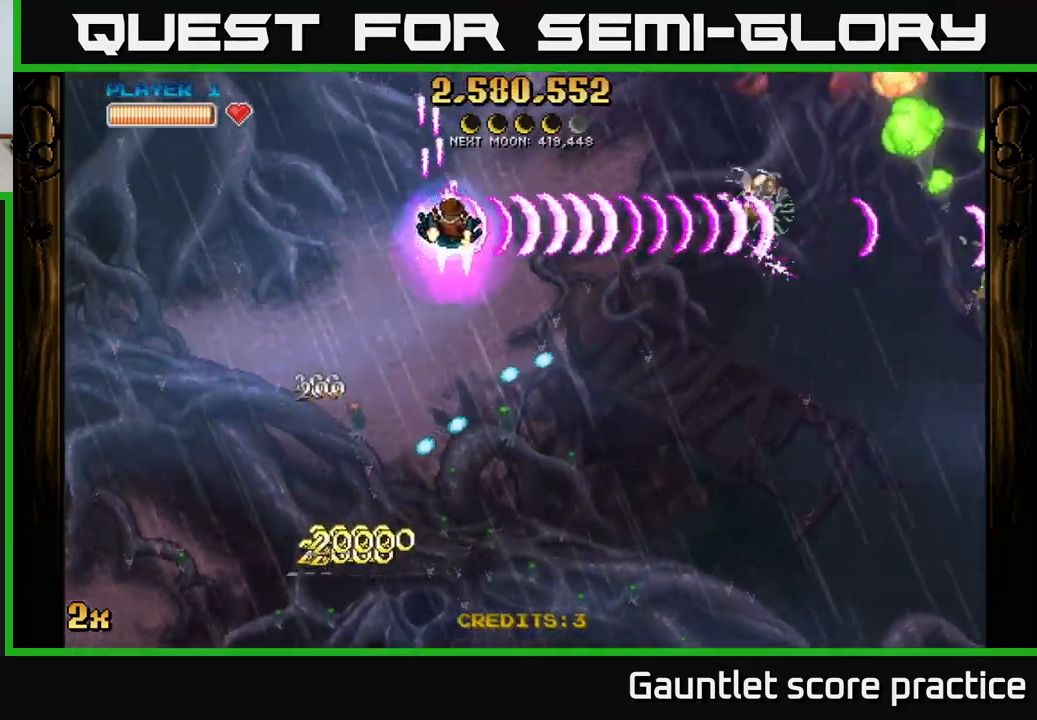
{"buttons": ["A"], "left_stick": "center", "right_stick": "center", "events": [[200, "left_stick", "down-right"], [300, "left_stick", "center"]]}
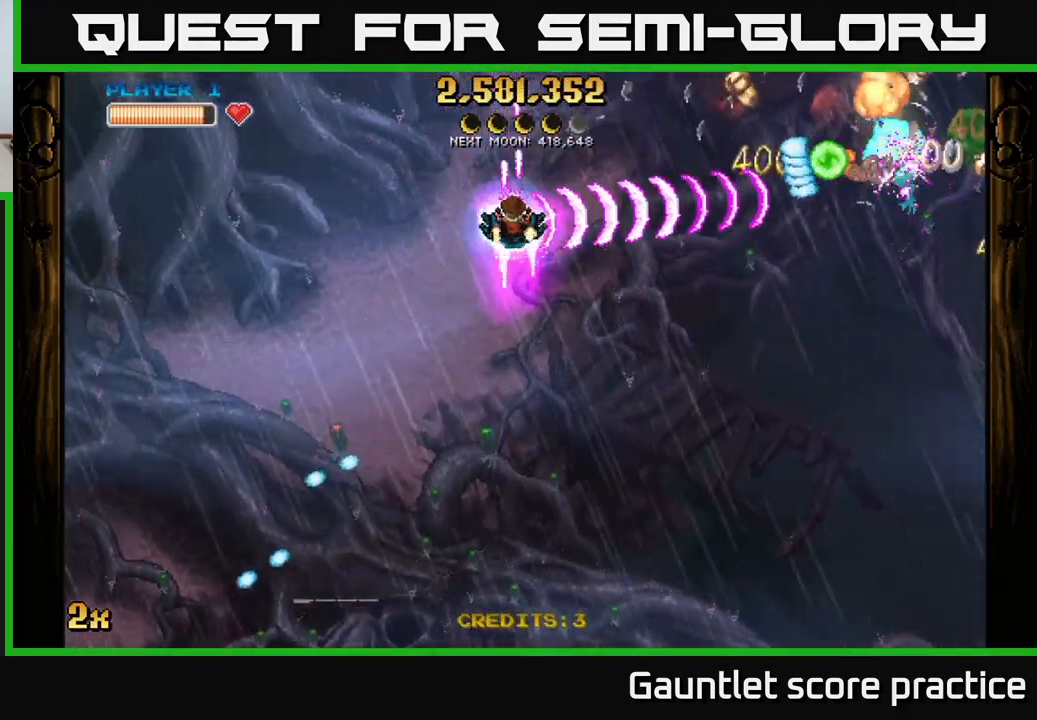
{"buttons": ["A"], "left_stick": "down", "right_stick": "center", "events": [[33, "left_stick", "left"], [250, "left_stick", "down-left"], [383, "left_stick", "down"]]}
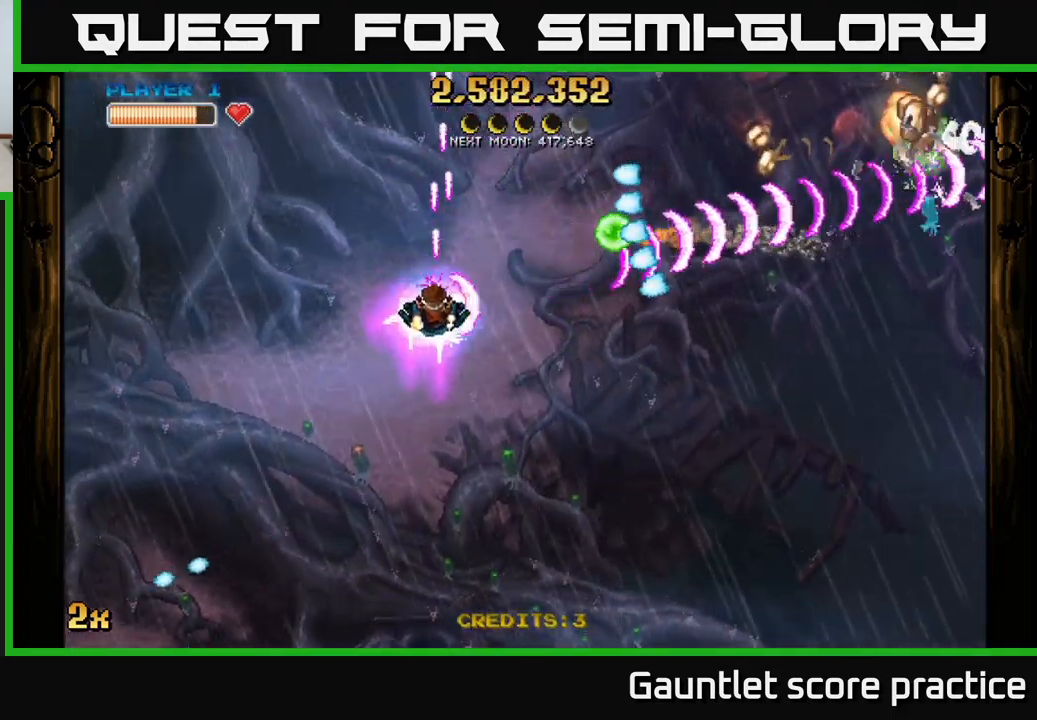
{"buttons": ["A"], "left_stick": "down-right", "right_stick": "center", "events": [[234, "left_stick", "down-right"]]}
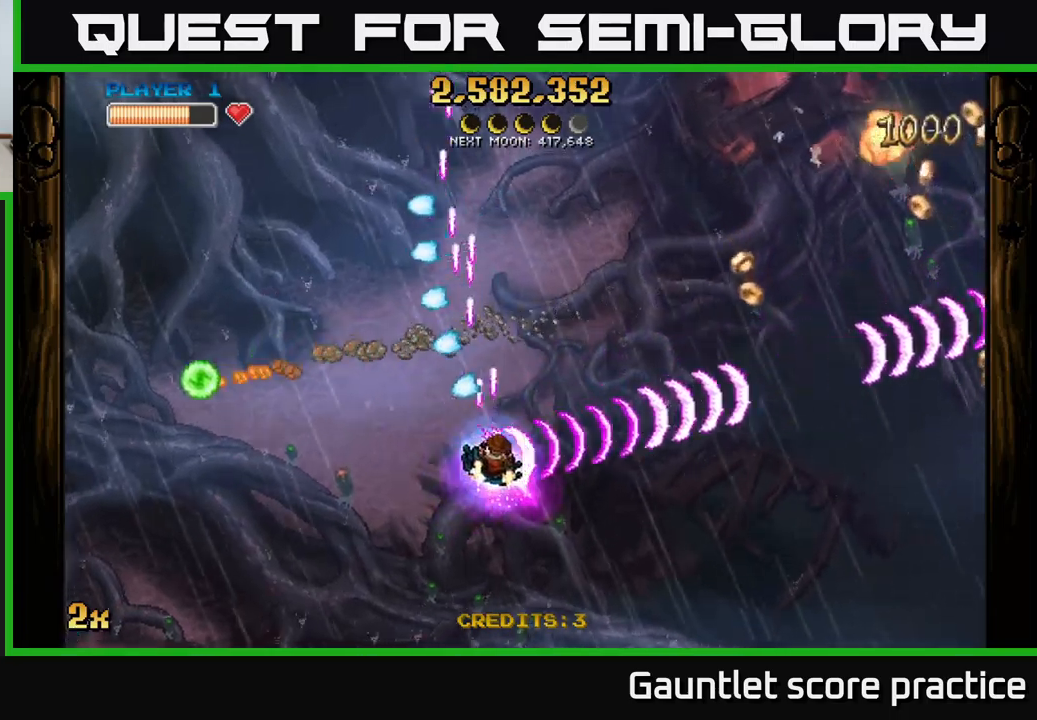
{"buttons": [], "left_stick": "right", "right_stick": "center", "events": [[67, "left_stick", "up-right"], [84, "X", "down"], [184, "X", "up"], [200, "A", "up"], [200, "left_stick", "right"]]}
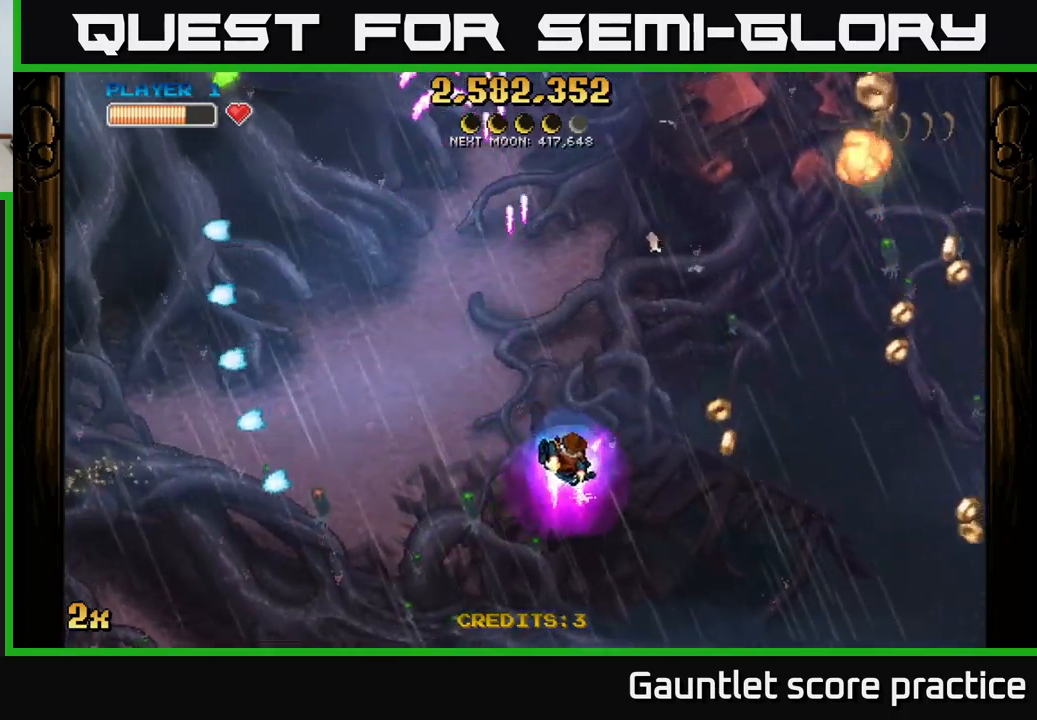
{"buttons": [], "left_stick": "right", "right_stick": "center", "events": []}
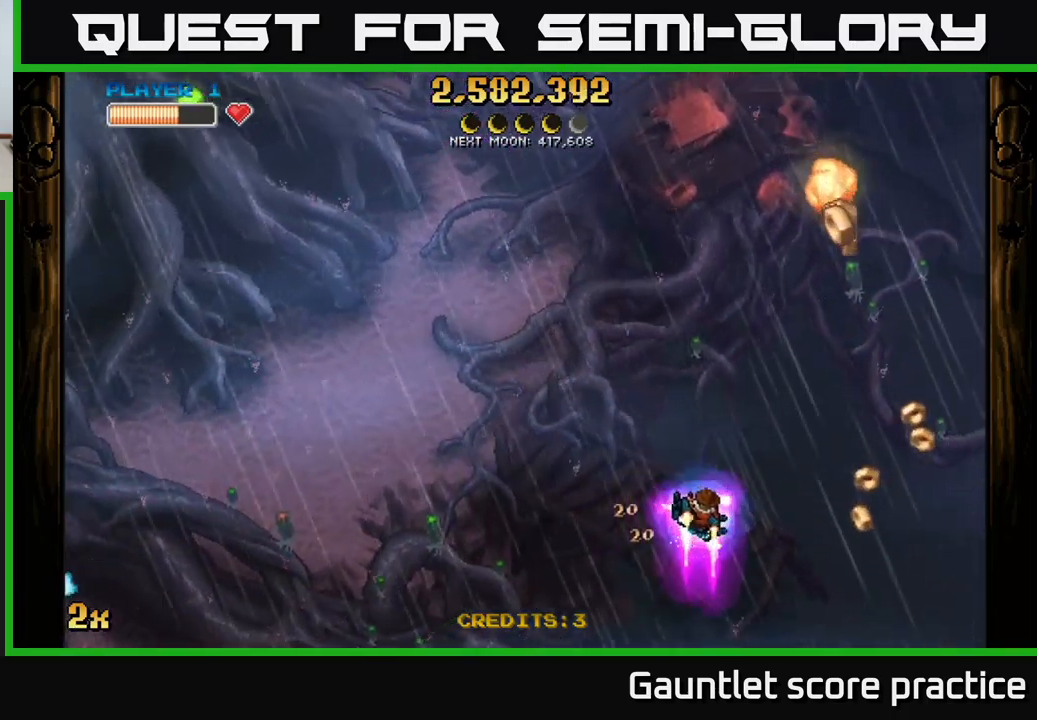
{"buttons": ["A"], "left_stick": "up", "right_stick": "center", "events": [[317, "A", "down"], [350, "X", "down"], [384, "left_stick", "up"], [450, "X", "up"]]}
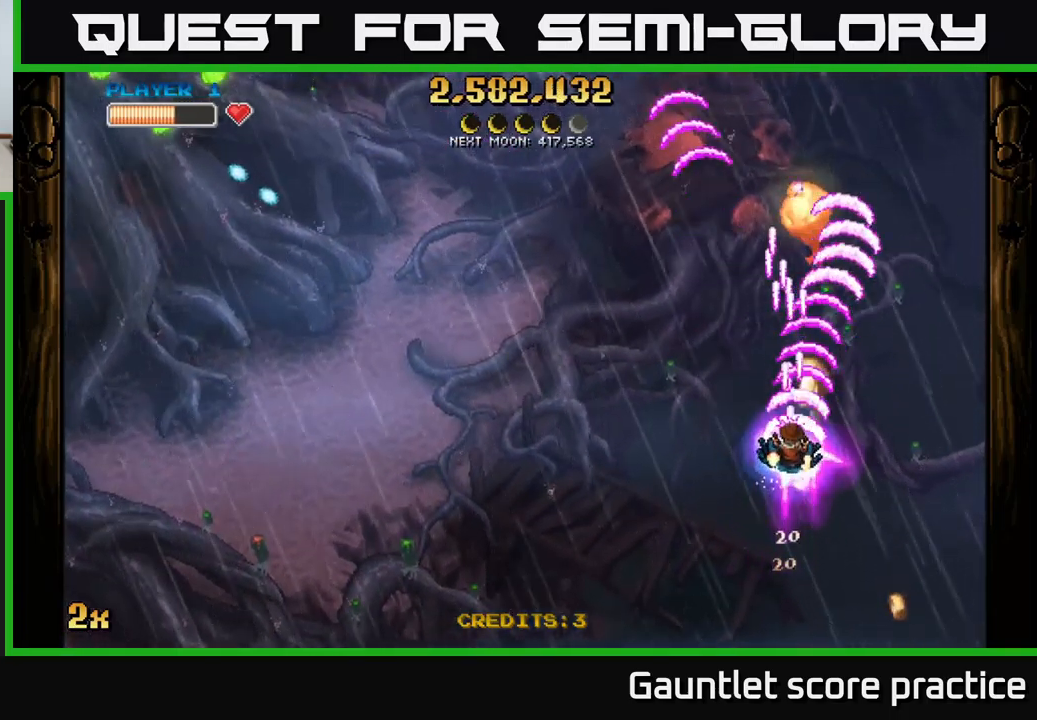
{"buttons": ["A", "X"], "left_stick": "up-left", "right_stick": "center", "events": [[200, "left_stick", "down"], [250, "A", "up"], [434, "A", "down"], [434, "left_stick", "up-left"], [467, "X", "down"]]}
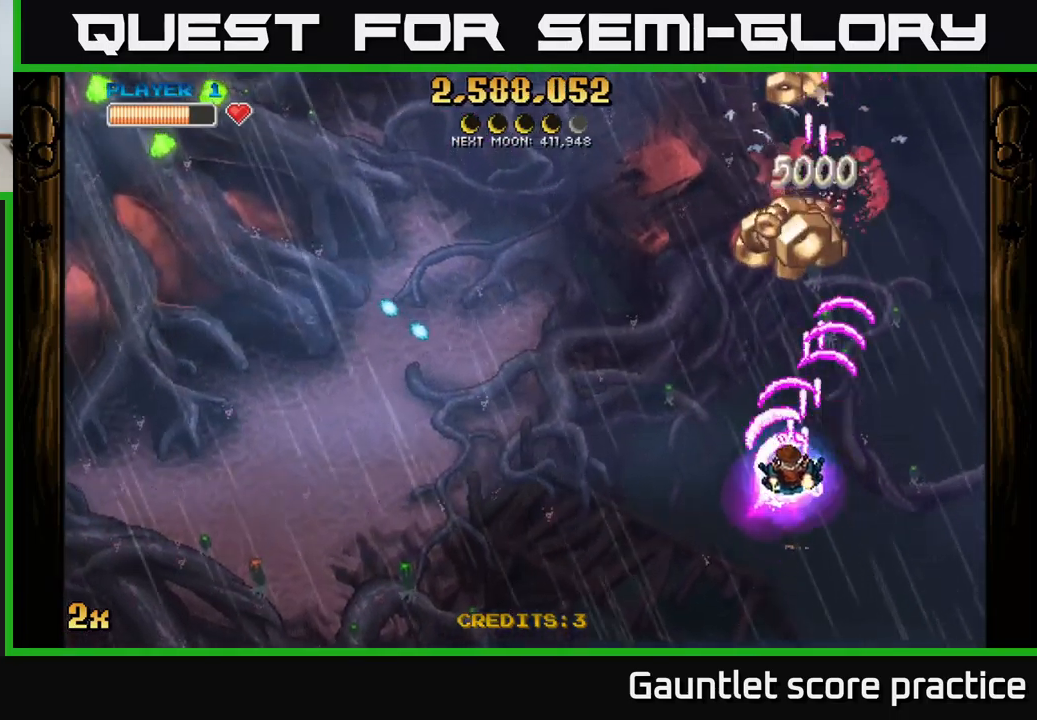
{"buttons": ["A"], "left_stick": "up", "right_stick": "center", "events": [[17, "left_stick", "left"], [117, "X", "up"], [184, "left_stick", "up-right"], [284, "left_stick", "up"]]}
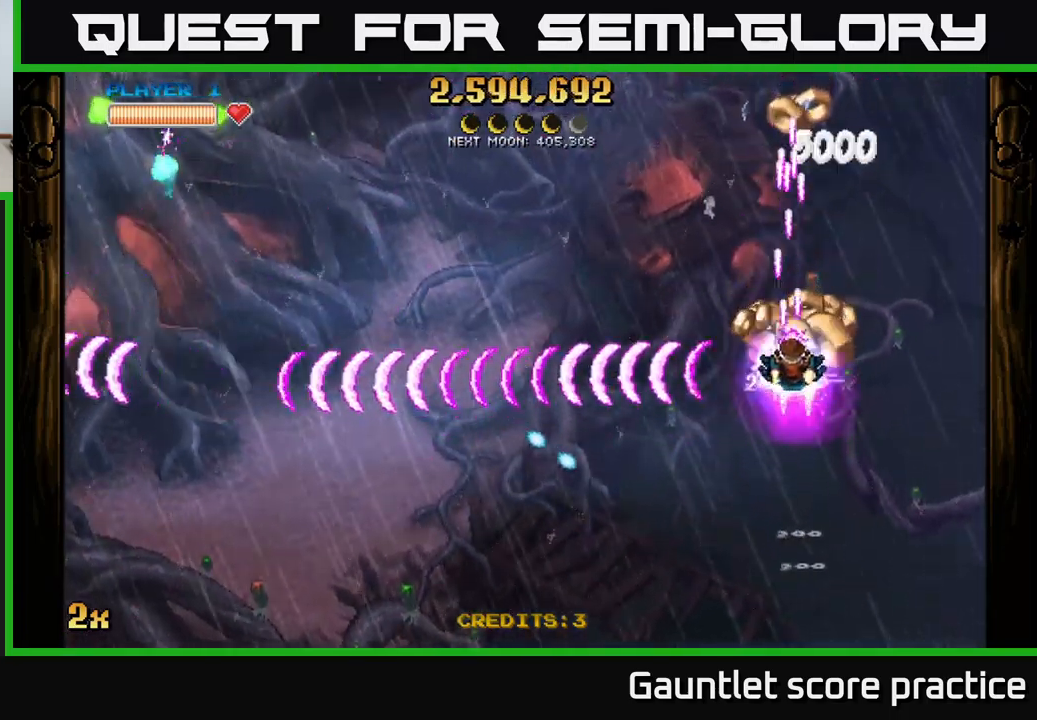
{"buttons": ["A"], "left_stick": "down-left", "right_stick": "center", "events": [[17, "left_stick", "up-right"], [150, "left_stick", "up"], [500, "left_stick", "down-left"]]}
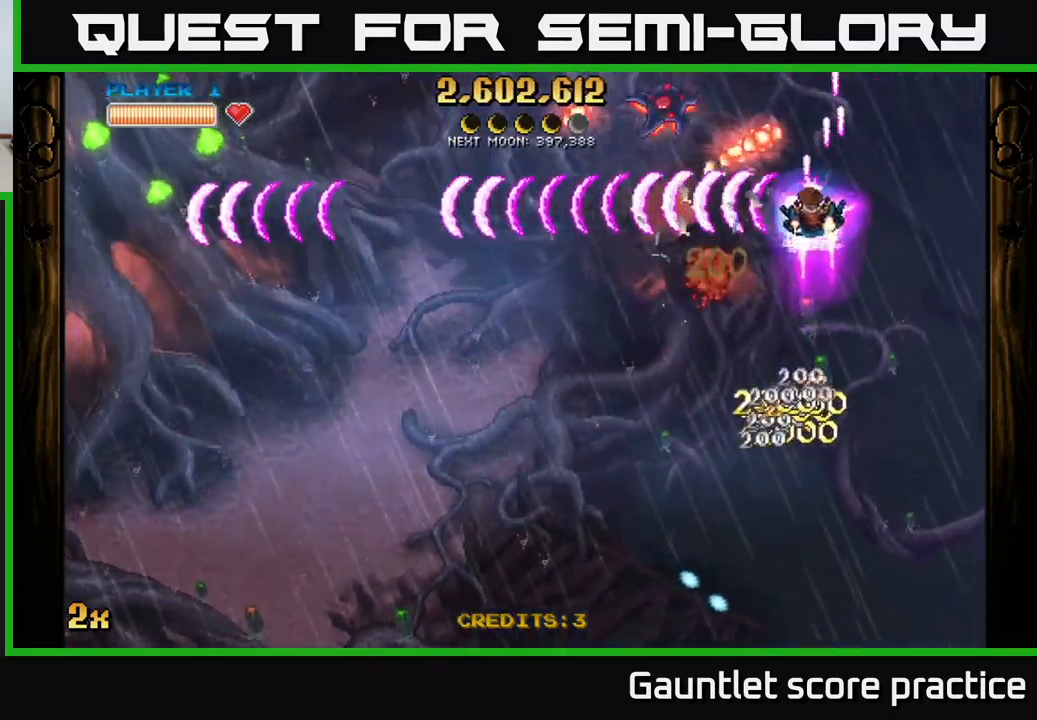
{"buttons": ["A"], "left_stick": "down-left", "right_stick": "center", "events": []}
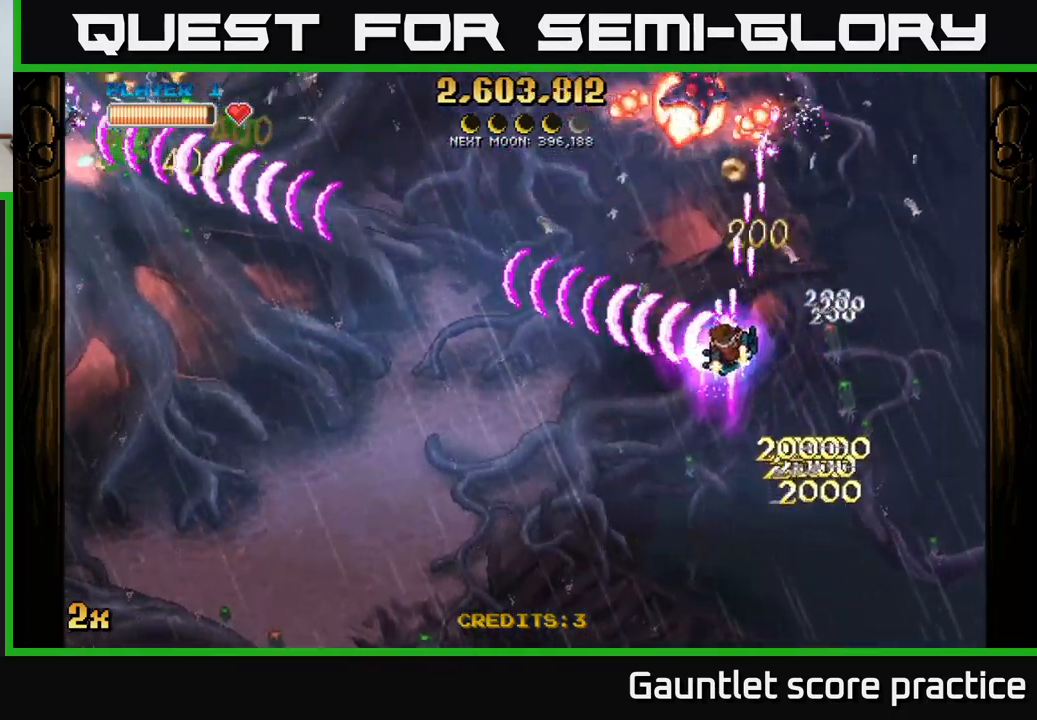
{"buttons": ["A"], "left_stick": "down", "right_stick": "center", "events": [[100, "X", "down"], [100, "left_stick", "up-right"], [217, "X", "up"], [334, "left_stick", "down-left"], [434, "left_stick", "down"]]}
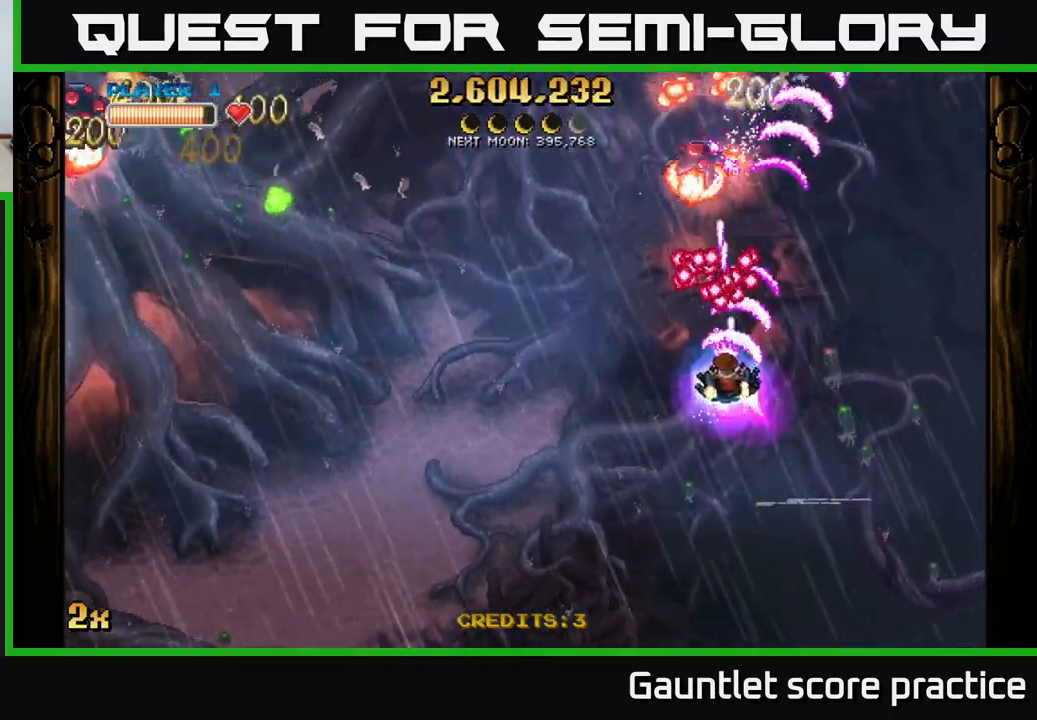
{"buttons": [], "left_stick": "up-left", "right_stick": "center", "events": [[84, "left_stick", "down-left"], [267, "A", "up"], [500, "left_stick", "up-left"]]}